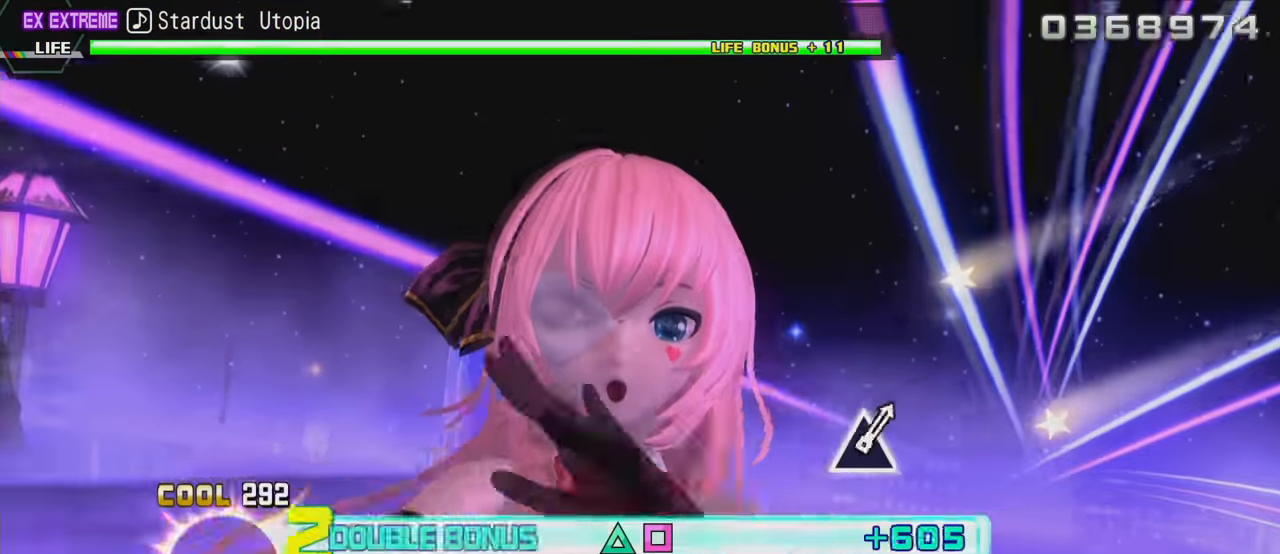
Gameplay with a controller (PlayStation layout); each line is a JSON object with the inputs held at the frame after it. "events" lists button and stick changes between this image and that frame as [ms after this image, input, new state], when the widget could be followed in between. Not read: L3 R3.
{"buttons": ["R2"], "left_stick": "center", "right_stick": "center", "events": [[133, "R2", "down"], [167, "TRIANGLE", "up"], [350, "L2", "up"]]}
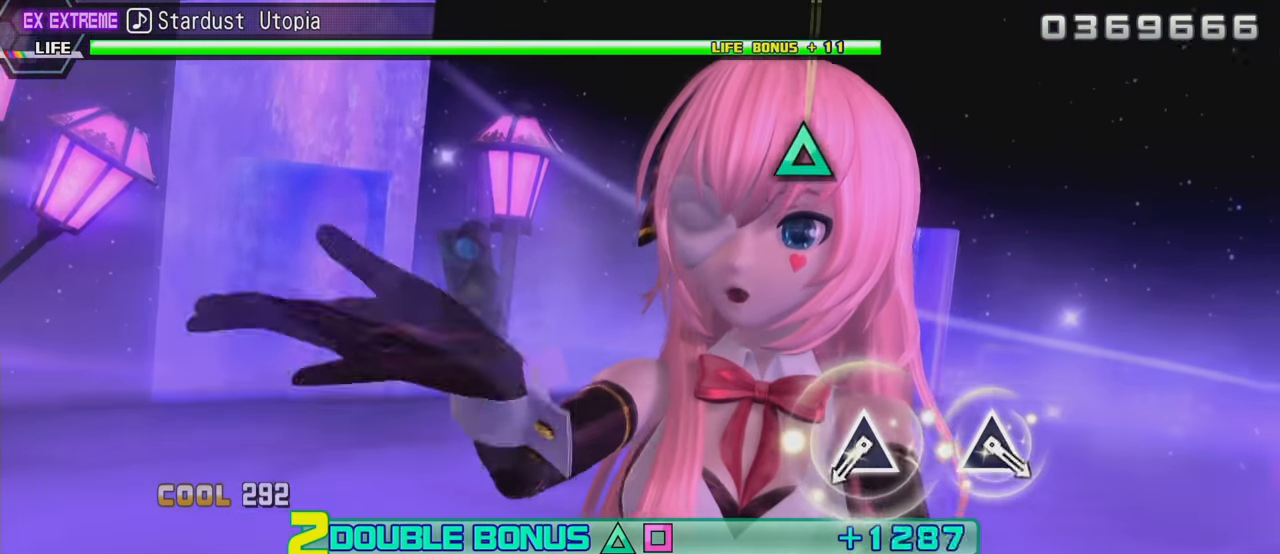
{"buttons": ["R2"], "left_stick": "center", "right_stick": "center", "events": [[350, "TRIANGLE", "down"], [450, "TRIANGLE", "up"]]}
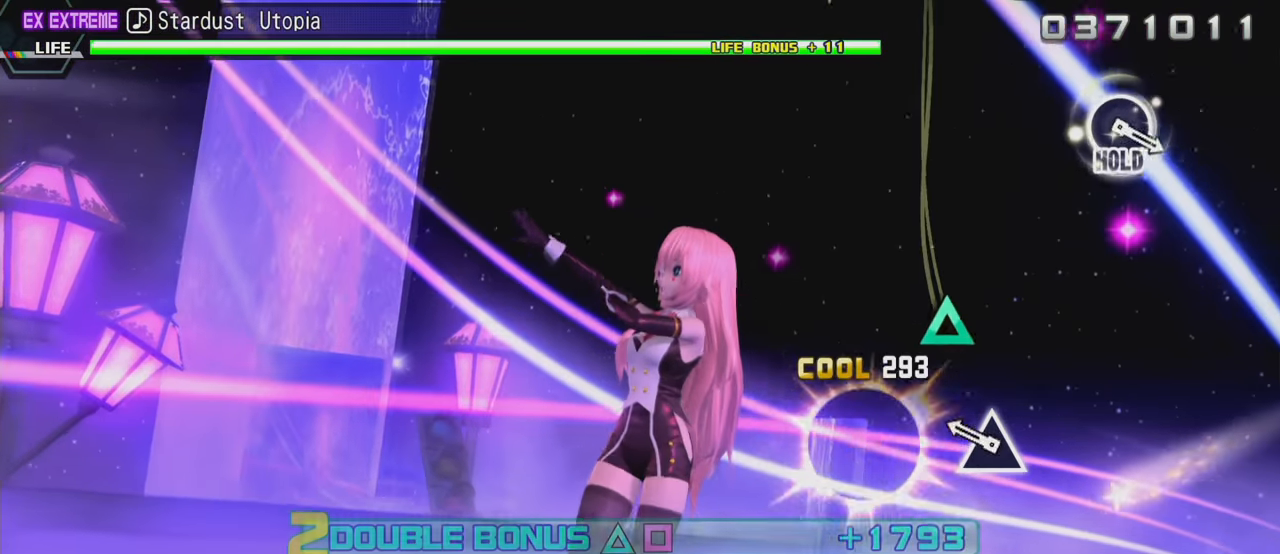
{"buttons": ["R2"], "left_stick": "center", "right_stick": "center", "events": [[117, "TRIANGLE", "down"], [217, "TRIANGLE", "up"]]}
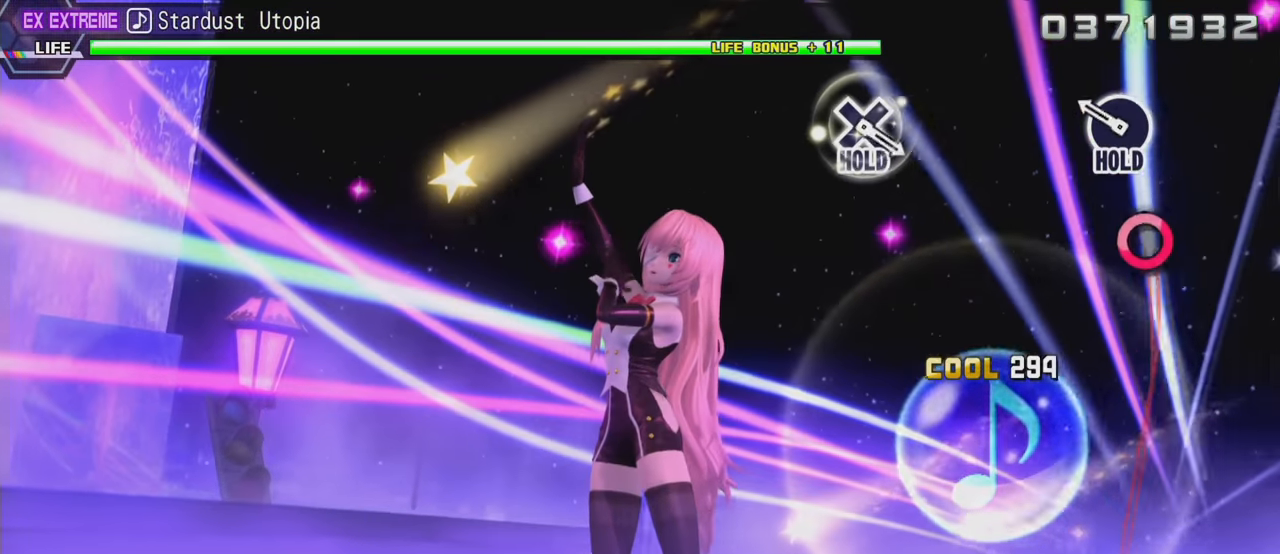
{"buttons": ["L2"], "left_stick": "center", "right_stick": "center", "events": [[133, "CIRCLE", "down"], [300, "L2", "down"], [367, "R2", "up"], [383, "CIRCLE", "up"]]}
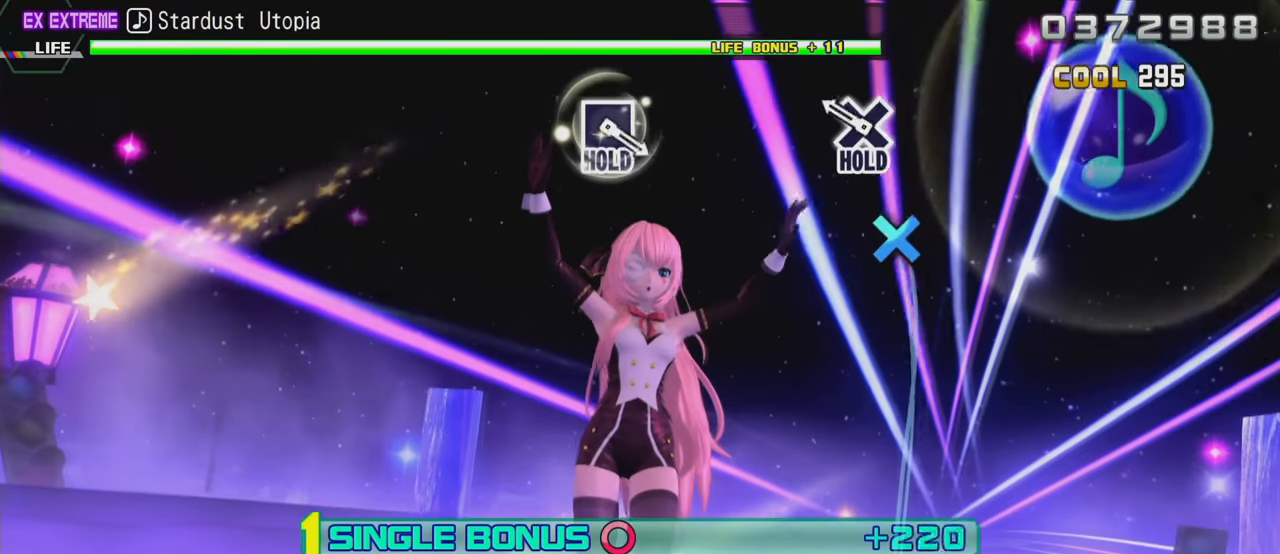
{"buttons": ["R2"], "left_stick": "center", "right_stick": "center", "events": [[117, "CROSS", "down"], [300, "R2", "down"], [317, "CROSS", "up"], [400, "L2", "up"]]}
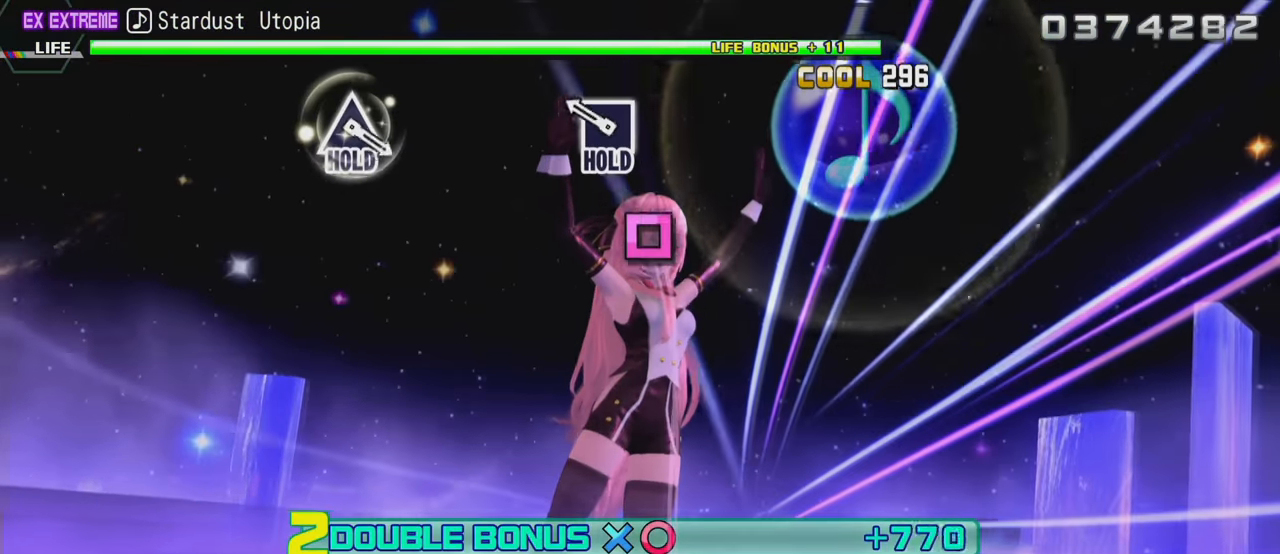
{"buttons": ["L2"], "left_stick": "center", "right_stick": "center", "events": [[117, "SQUARE", "down"], [267, "L2", "down"], [317, "R2", "up"], [317, "SQUARE", "up"]]}
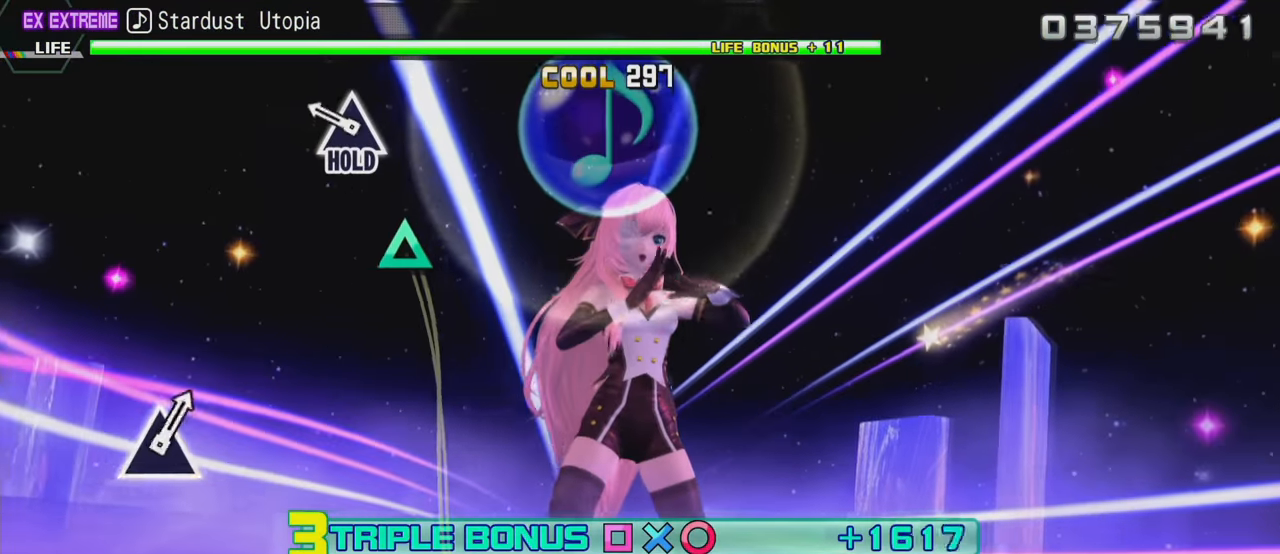
{"buttons": ["L2", "R2"], "left_stick": "center", "right_stick": "center", "events": [[133, "TRIANGLE", "down"], [367, "R2", "down"], [400, "TRIANGLE", "up"]]}
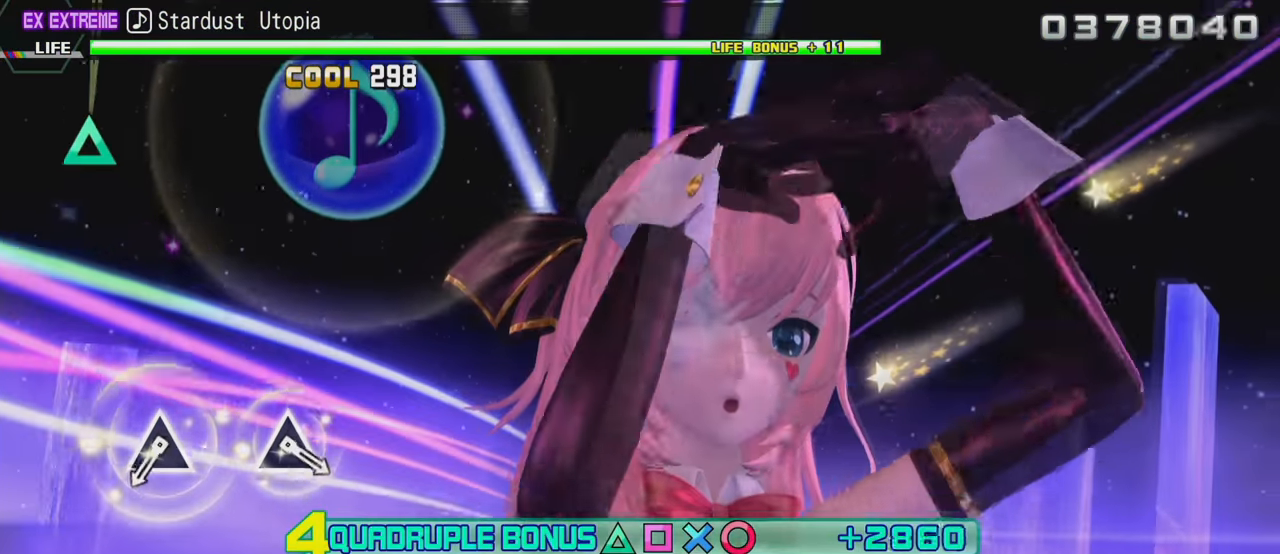
{"buttons": ["R2"], "left_stick": "center", "right_stick": "center", "events": [[50, "L2", "up"], [383, "TRIANGLE", "down"], [500, "TRIANGLE", "up"]]}
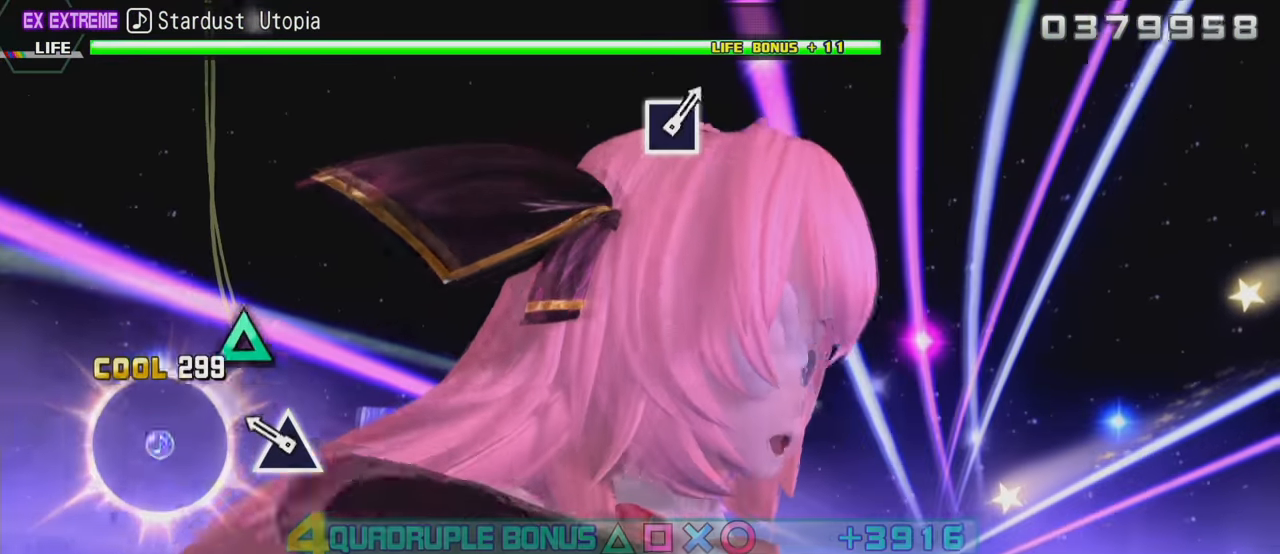
{"buttons": ["R2"], "left_stick": "center", "right_stick": "center", "events": [[117, "TRIANGLE", "down"], [217, "TRIANGLE", "up"]]}
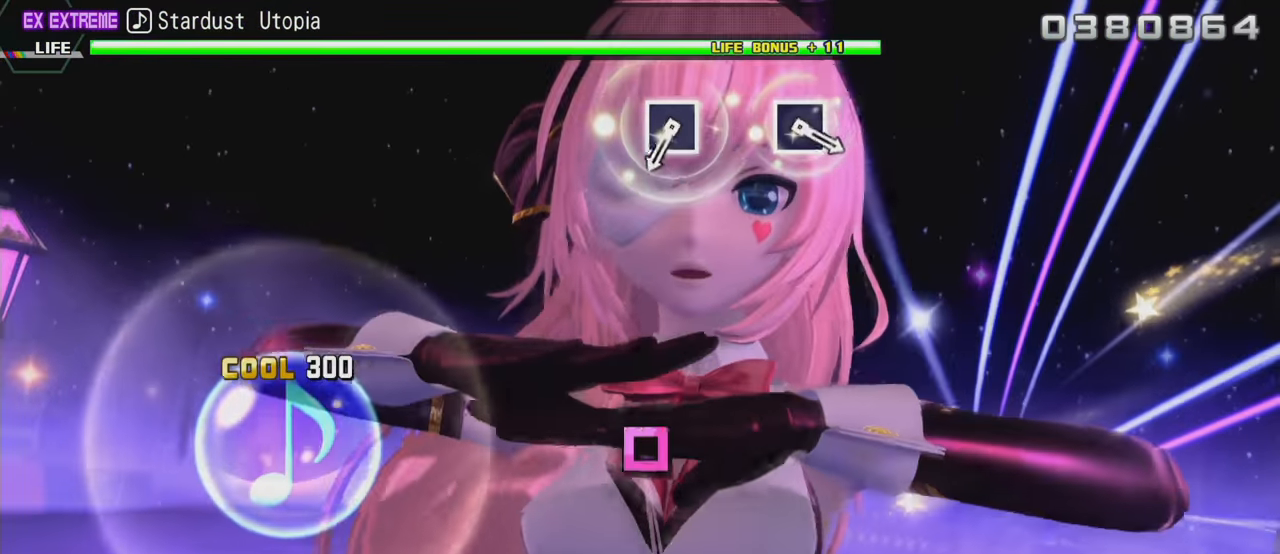
{"buttons": ["R2"], "left_stick": "center", "right_stick": "center", "events": [[383, "SQUARE", "down"], [500, "SQUARE", "up"]]}
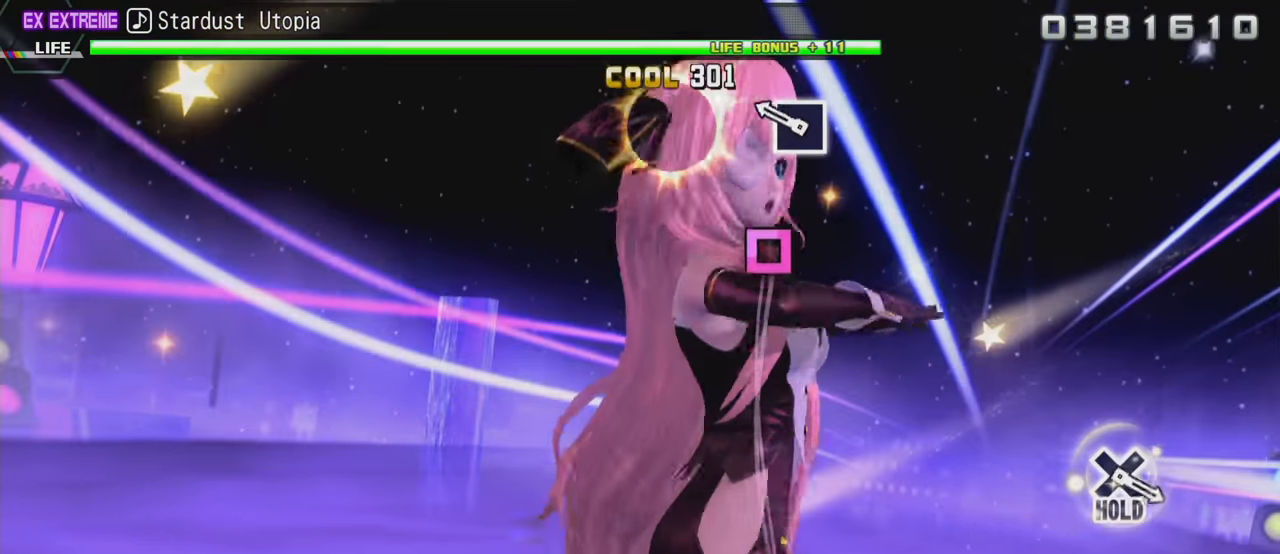
{"buttons": ["R2"], "left_stick": "center", "right_stick": "center", "events": [[150, "SQUARE", "down"], [233, "SQUARE", "up"]]}
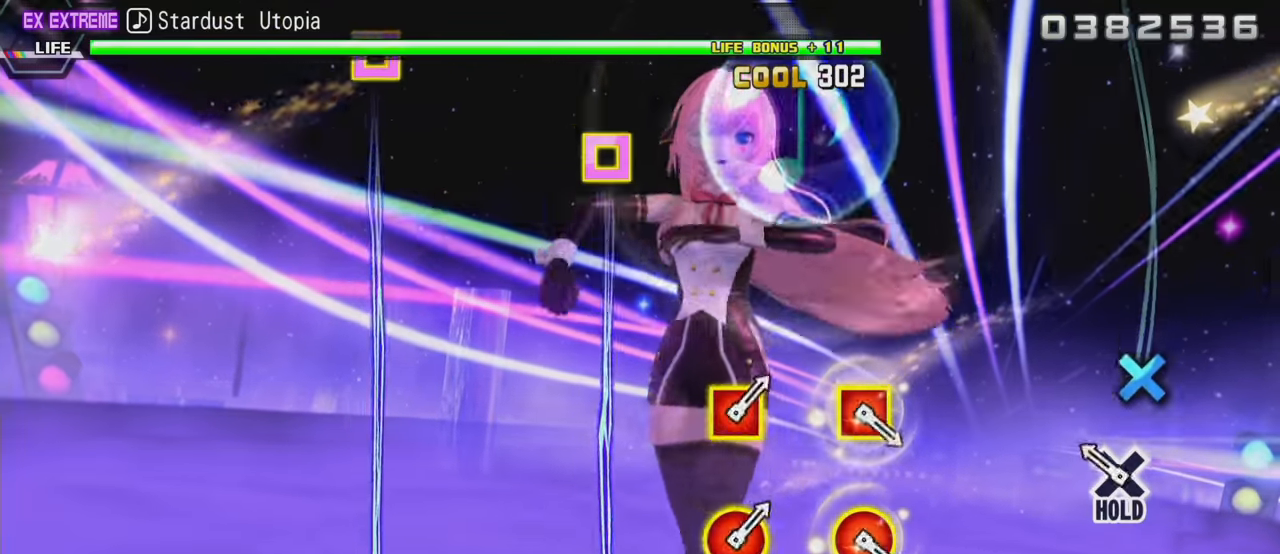
{"buttons": ["L2"], "left_stick": "center", "right_stick": "center", "events": [[117, "CROSS", "down"], [200, "L2", "down"], [283, "CROSS", "up"], [283, "R2", "up"]]}
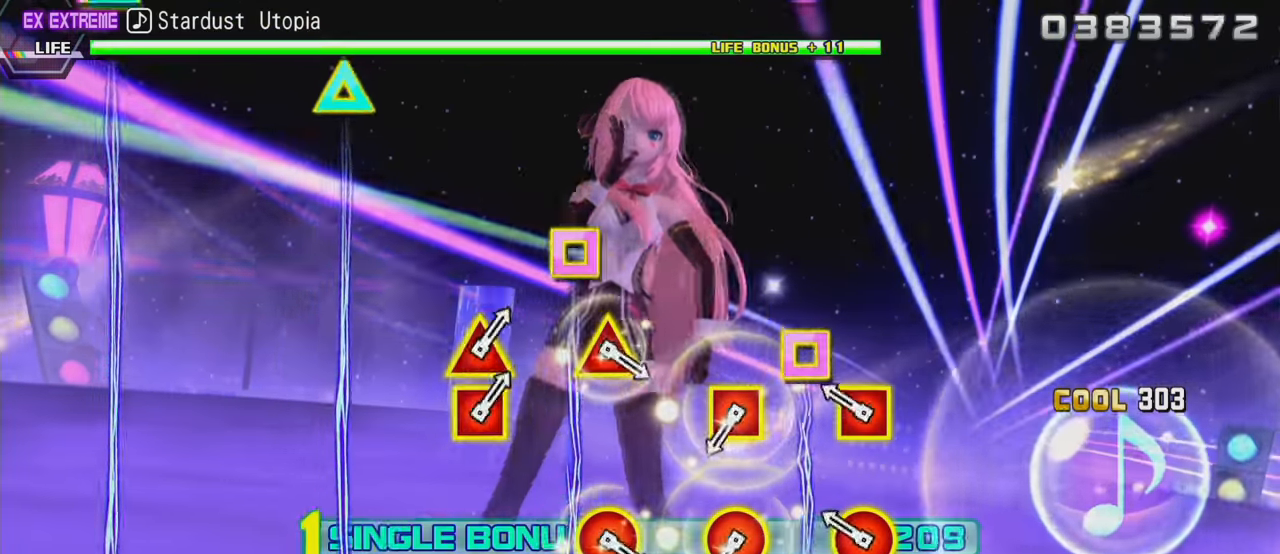
{"buttons": ["L2"], "left_stick": "center", "right_stick": "center", "events": [[100, "CIRCLE", "down"], [100, "DPAD_LEFT", "down"], [233, "CIRCLE", "up"], [233, "DPAD_LEFT", "up"], [333, "CIRCLE", "down"], [350, "DPAD_LEFT", "down"], [467, "CIRCLE", "up"], [467, "DPAD_LEFT", "up"]]}
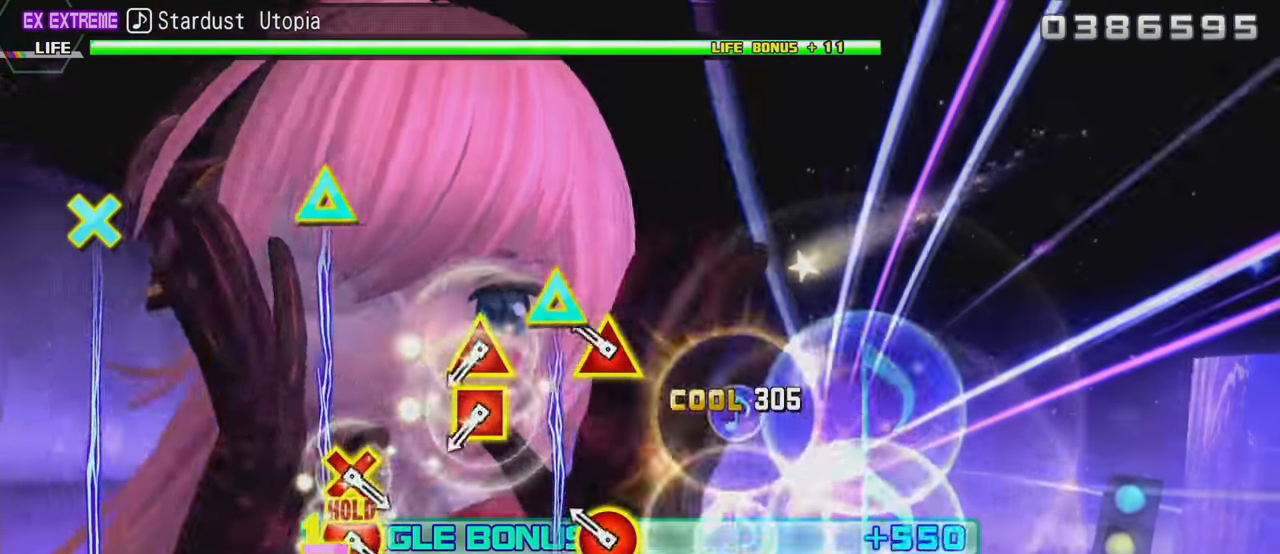
{"buttons": ["L2"], "left_stick": "center", "right_stick": "center", "events": [[67, "CIRCLE", "down"], [100, "DPAD_UP", "down"], [200, "CIRCLE", "up"], [200, "DPAD_UP", "up"], [350, "DPAD_LEFT", "down"], [350, "TRIANGLE", "down"], [467, "TRIANGLE", "up"], [483, "DPAD_LEFT", "up"]]}
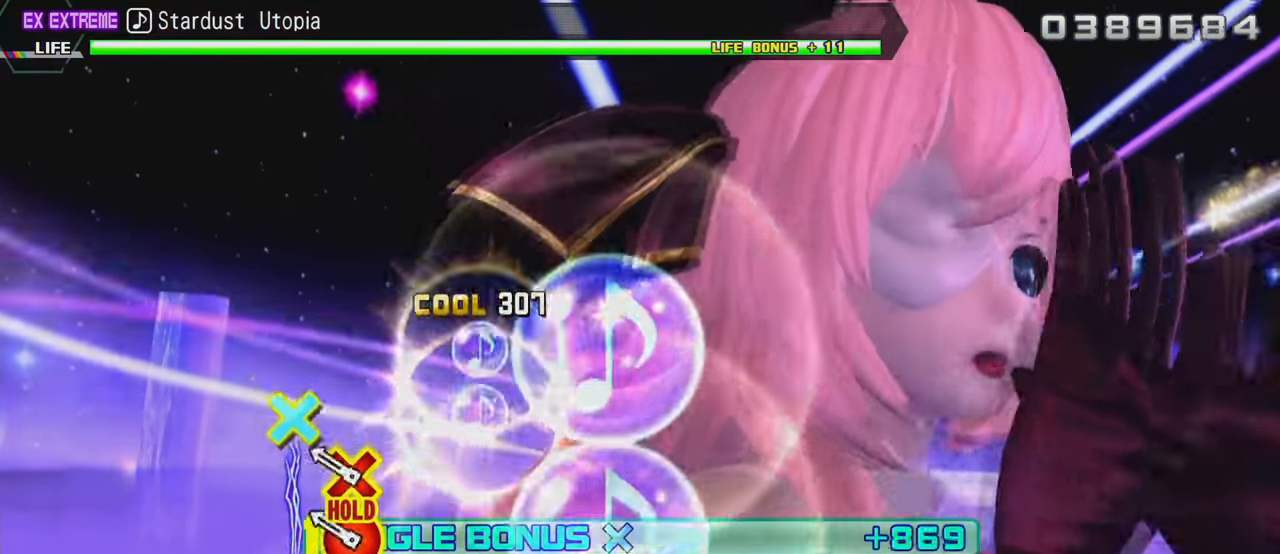
{"buttons": ["CIRCLE", "L2", "DPAD_DOWN"], "left_stick": "center", "right_stick": "center", "events": [[100, "CIRCLE", "down"], [100, "DPAD_DOWN", "down"]]}
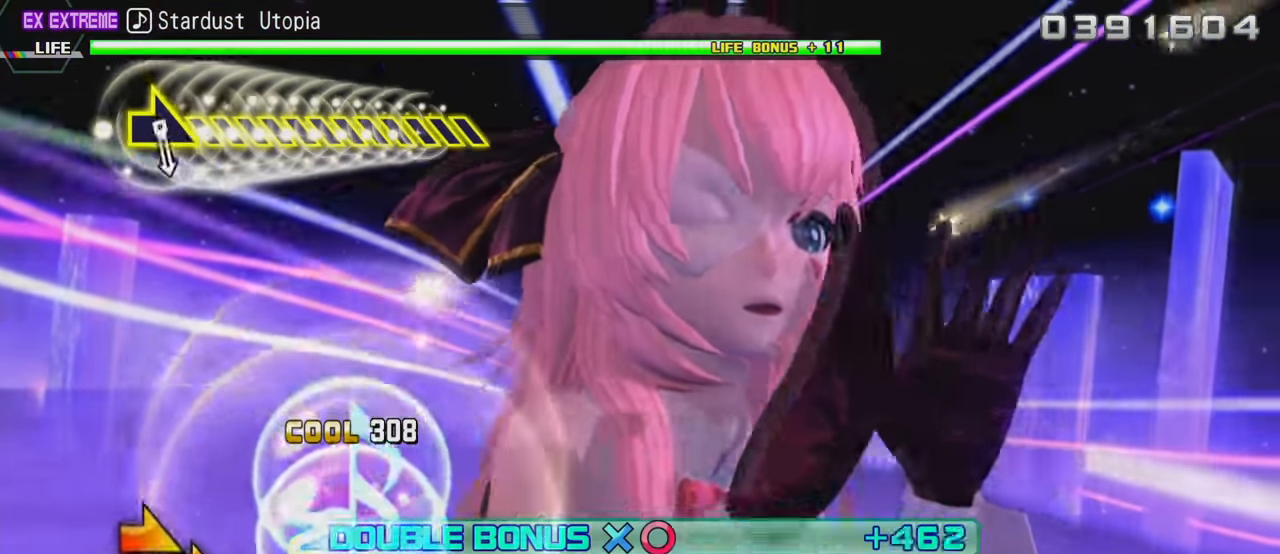
{"buttons": ["R2"], "left_stick": "right", "right_stick": "center", "events": [[50, "R2", "down"], [183, "CIRCLE", "up"], [200, "L2", "up"], [250, "DPAD_DOWN", "up"], [450, "left_stick", "right"]]}
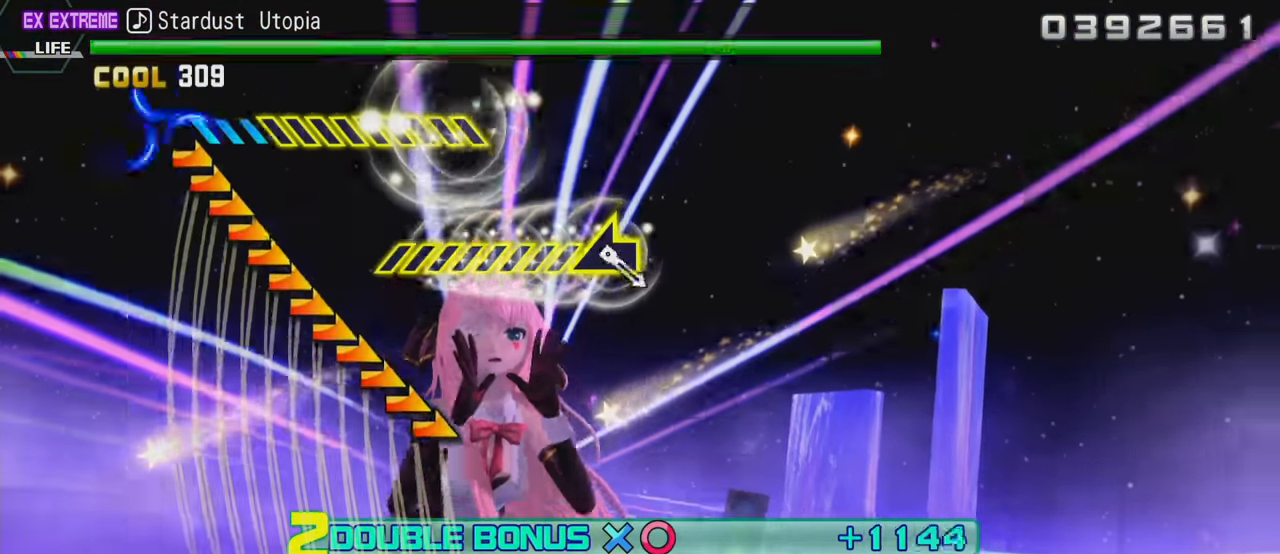
{"buttons": ["R2"], "left_stick": "center", "right_stick": "center", "events": [[400, "left_stick", "center"]]}
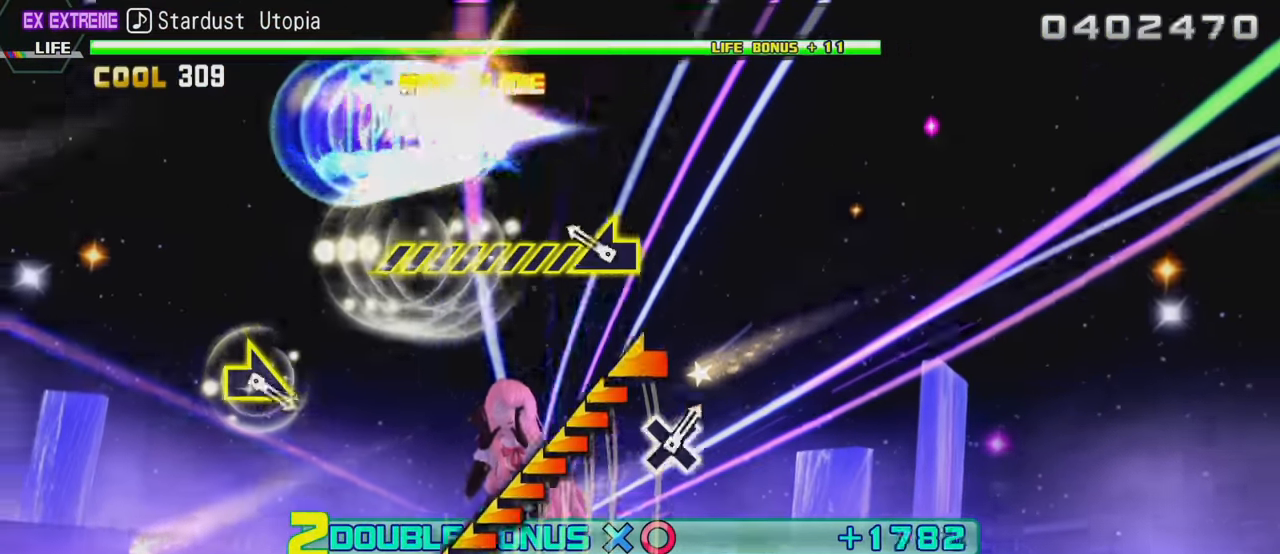
{"buttons": ["R2"], "left_stick": "left", "right_stick": "center", "events": [[33, "left_stick", "left"]]}
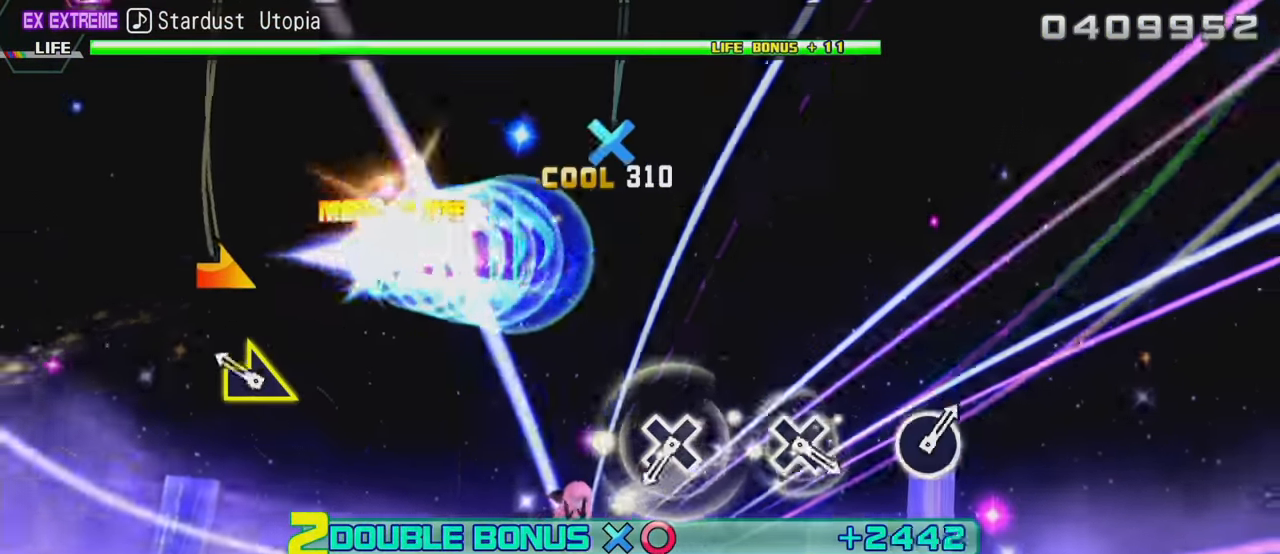
{"buttons": ["R2"], "left_stick": "center", "right_stick": "center", "events": [[67, "left_stick", "right"], [183, "left_stick", "center"], [367, "CROSS", "down"], [483, "CROSS", "up"]]}
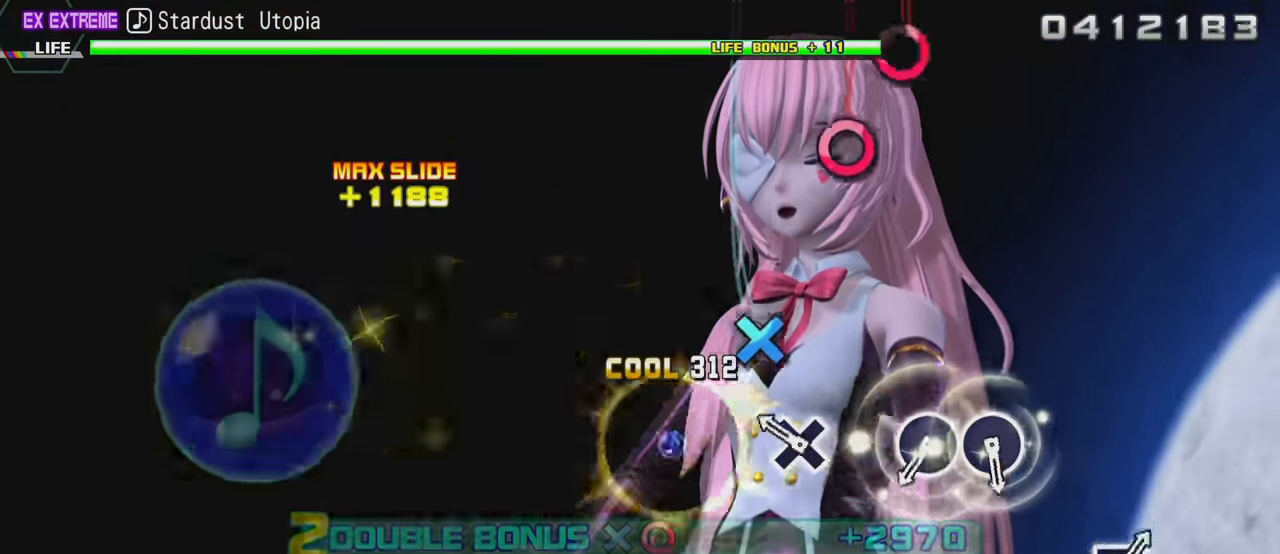
{"buttons": ["CIRCLE", "R2"], "left_stick": "center", "right_stick": "center", "events": [[100, "CROSS", "down"], [200, "CROSS", "up"], [367, "CIRCLE", "down"], [450, "CIRCLE", "up"], [500, "CIRCLE", "down"]]}
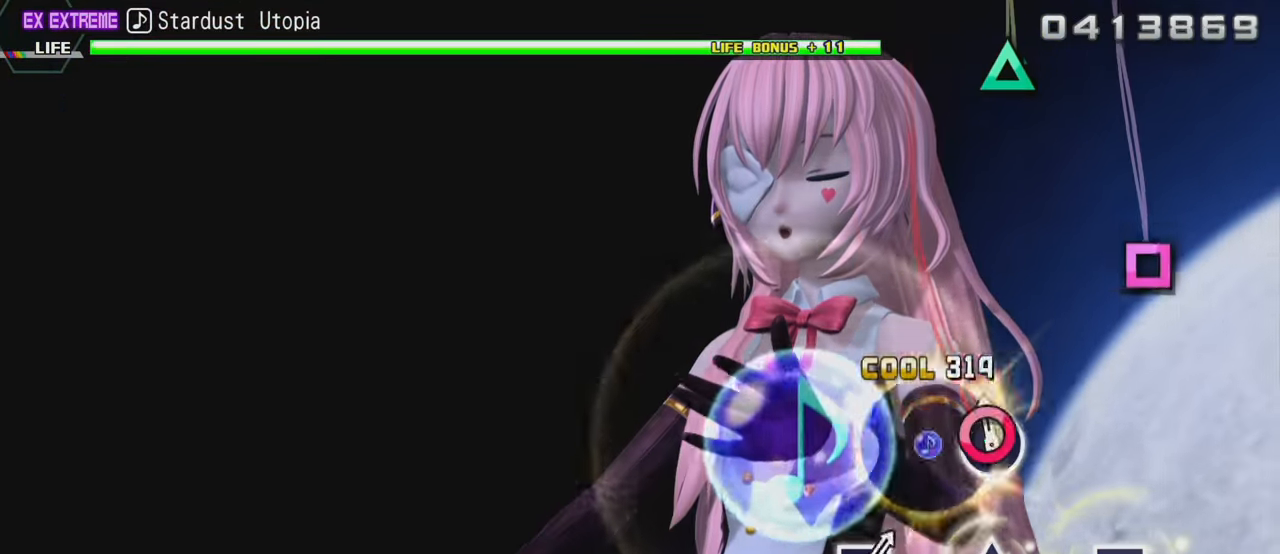
{"buttons": ["R2"], "left_stick": "center", "right_stick": "center", "events": [[100, "CIRCLE", "up"], [350, "SQUARE", "down"], [467, "SQUARE", "up"]]}
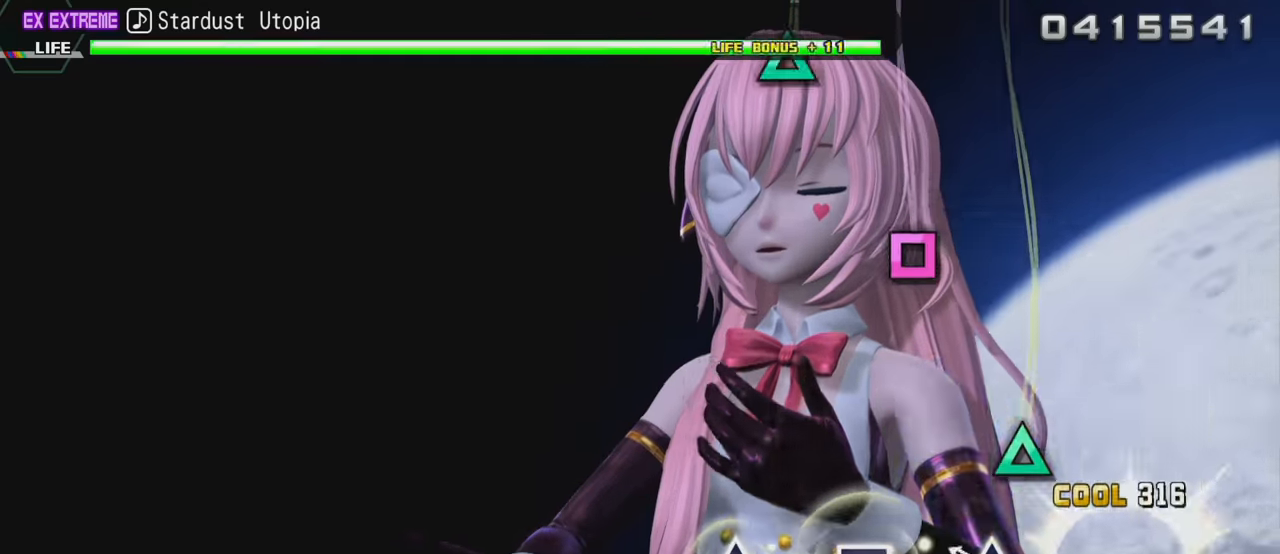
{"buttons": ["R2"], "left_stick": "center", "right_stick": "center", "events": [[100, "TRIANGLE", "down"], [233, "TRIANGLE", "up"], [366, "SQUARE", "down"], [466, "SQUARE", "up"]]}
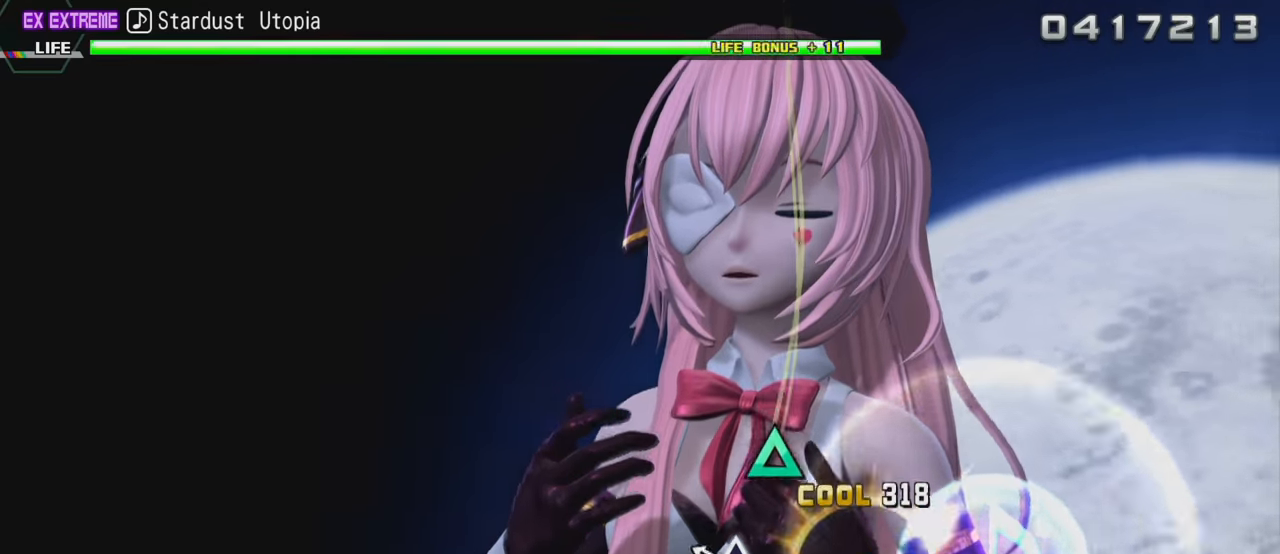
{"buttons": ["TRIANGLE", "R2"], "left_stick": "center", "right_stick": "center", "events": [[133, "TRIANGLE", "down"]]}
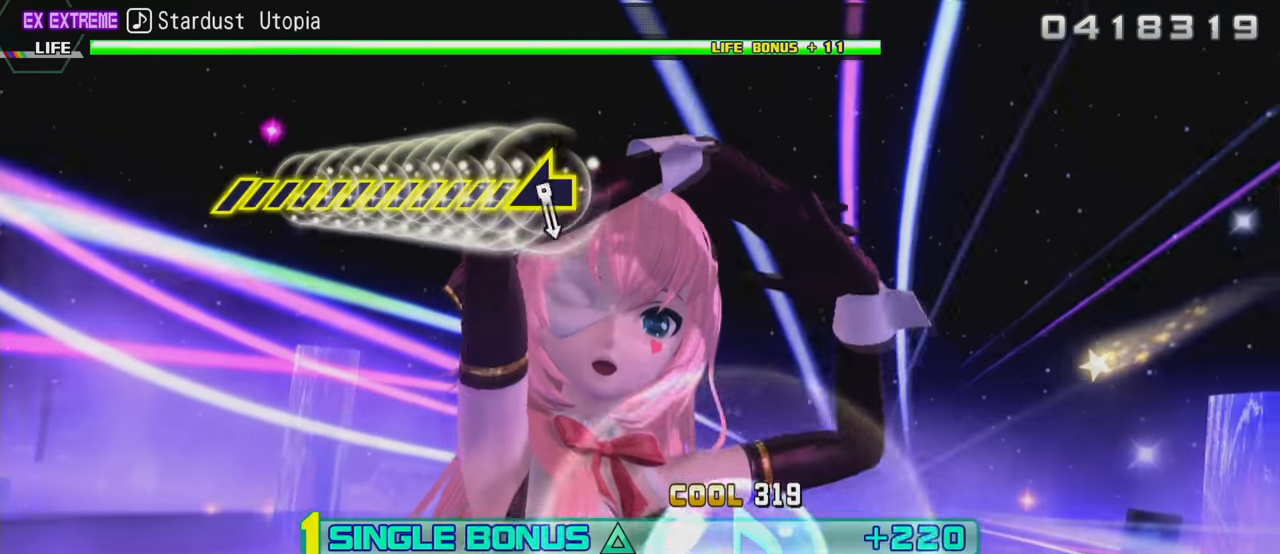
{"buttons": ["L2"], "left_stick": "center", "right_stick": "left", "events": [[16, "L2", "down"], [83, "TRIANGLE", "up"], [133, "R2", "up"], [483, "right_stick", "left"]]}
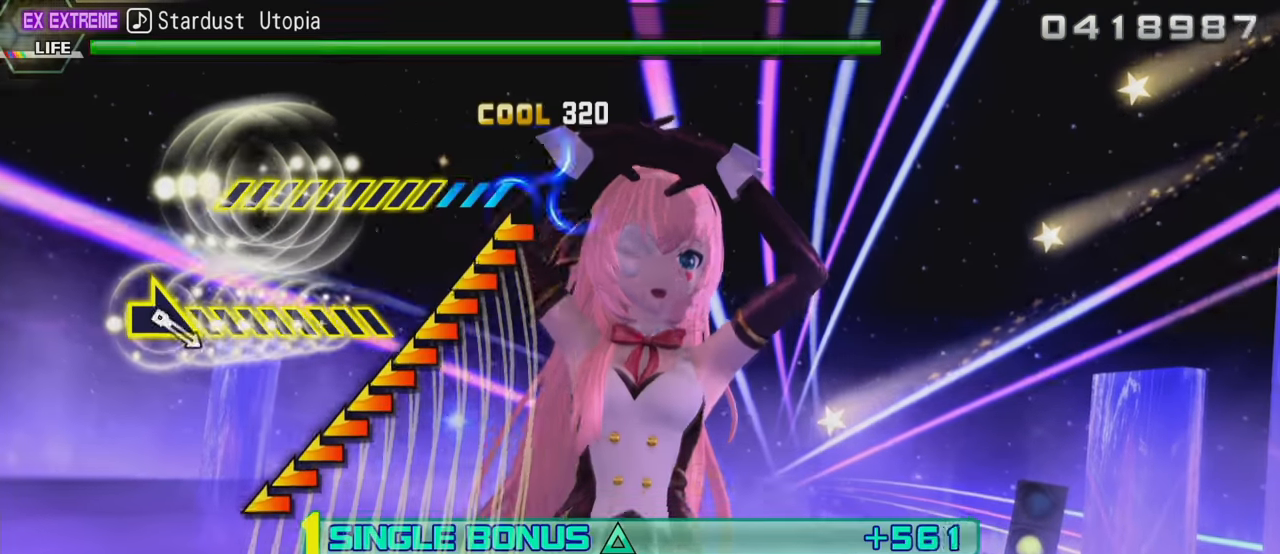
{"buttons": ["L2"], "left_stick": "center", "right_stick": "left", "events": []}
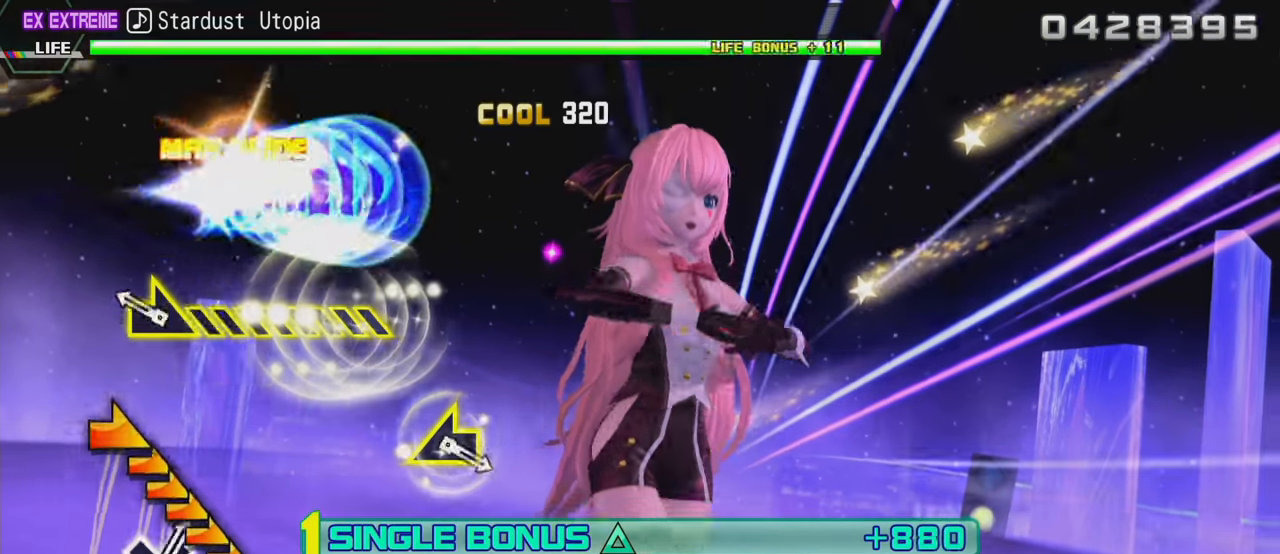
{"buttons": ["L2"], "left_stick": "center", "right_stick": "center", "events": [[33, "right_stick", "right"], [500, "right_stick", "center"]]}
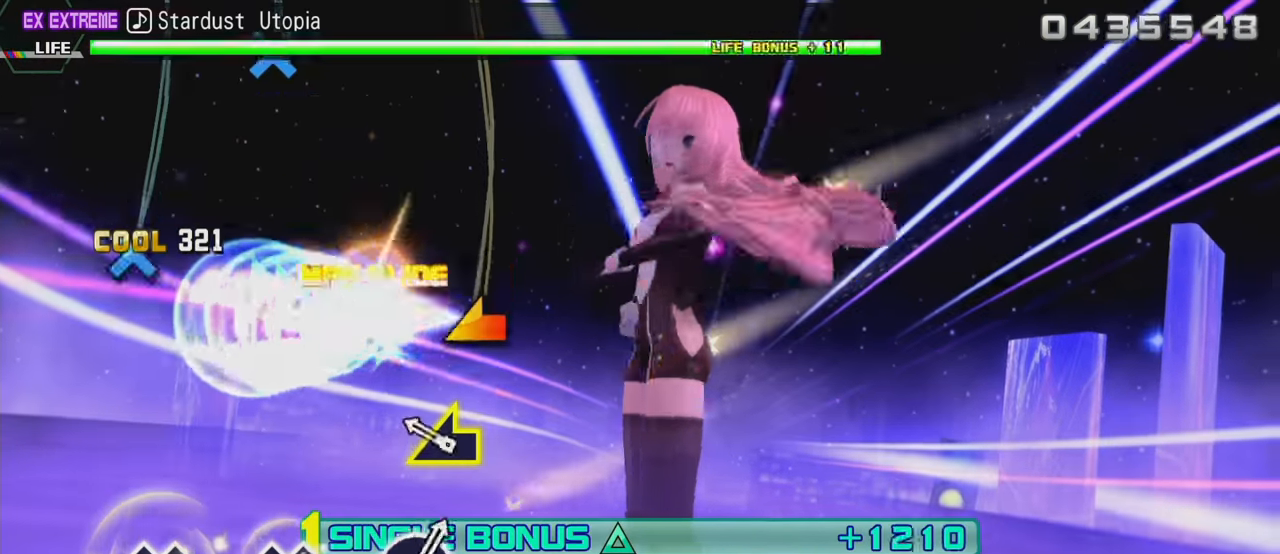
{"buttons": ["CROSS", "L2"], "left_stick": "center", "right_stick": "center", "events": [[133, "right_stick", "left"], [250, "right_stick", "center"], [400, "CROSS", "down"]]}
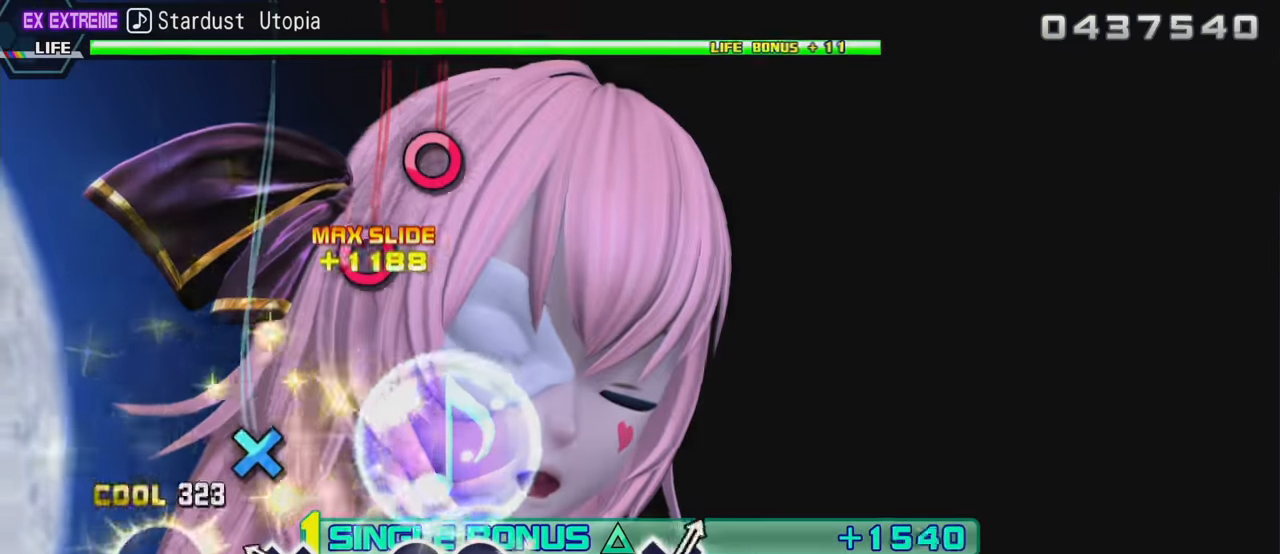
{"buttons": ["CIRCLE", "L2"], "left_stick": "center", "right_stick": "center", "events": [[16, "CROSS", "up"], [116, "CROSS", "down"], [250, "CROSS", "up"], [366, "CIRCLE", "down"], [433, "CIRCLE", "up"], [483, "CIRCLE", "down"]]}